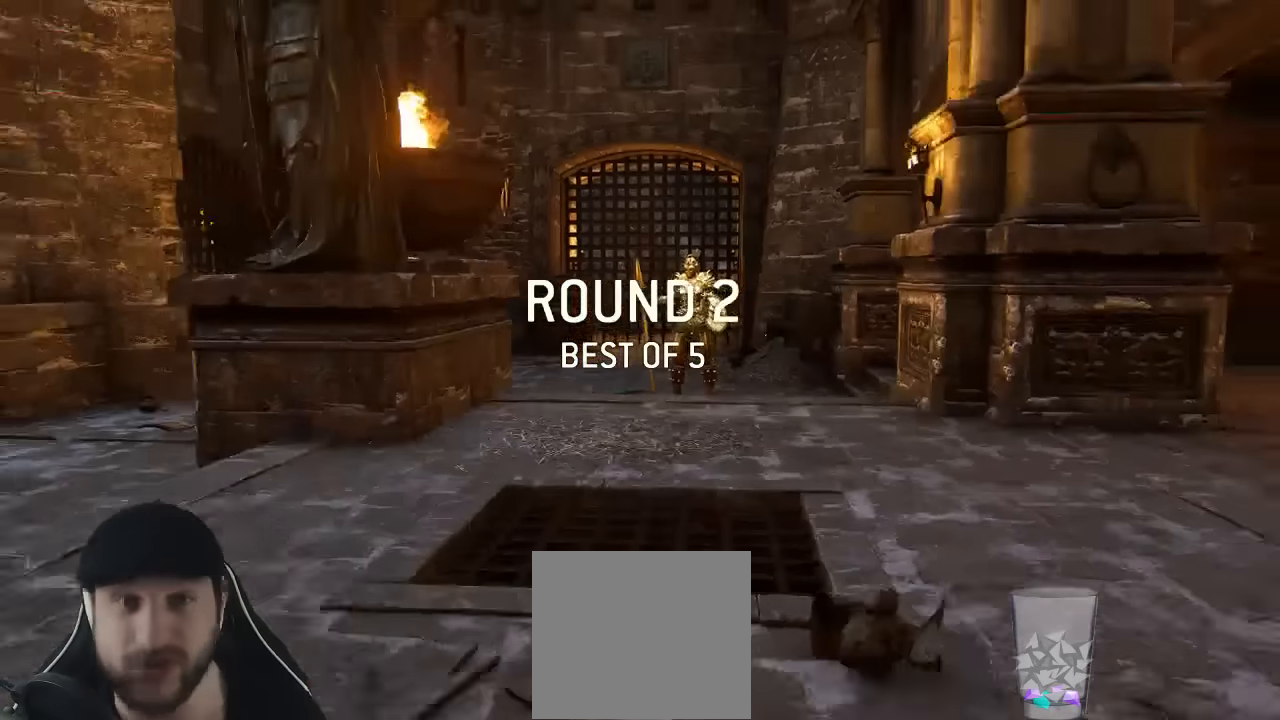
Gameplay with a controller (Xbox layout); each line is a JSON object with the inputs held at the frame after it (dt_ms = milliseconds from this image to that frame). "events" lists button and stick changes between this image and that frame as [ms after this image, input, new state], when the widget could be followed in between. Not read: SELECT.
{"dt_ms": 500, "buttons": ["L3"], "left_stick": "up", "right_stick": "center", "events": [[383, "left_stick", "up-right"], [466, "L3", "down"], [466, "left_stick", "up"]]}
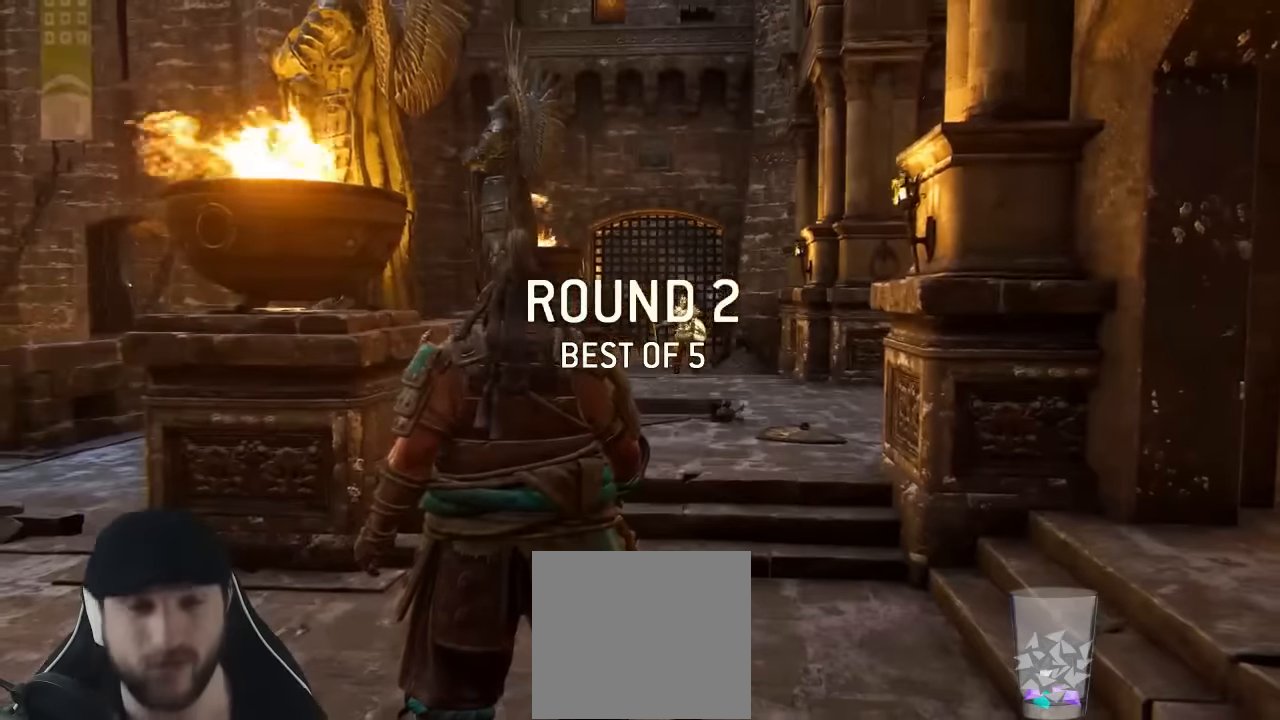
{"dt_ms": 500, "buttons": ["L3"], "left_stick": "up", "right_stick": "center", "events": [[366, "L3", "up"], [433, "L3", "down"]]}
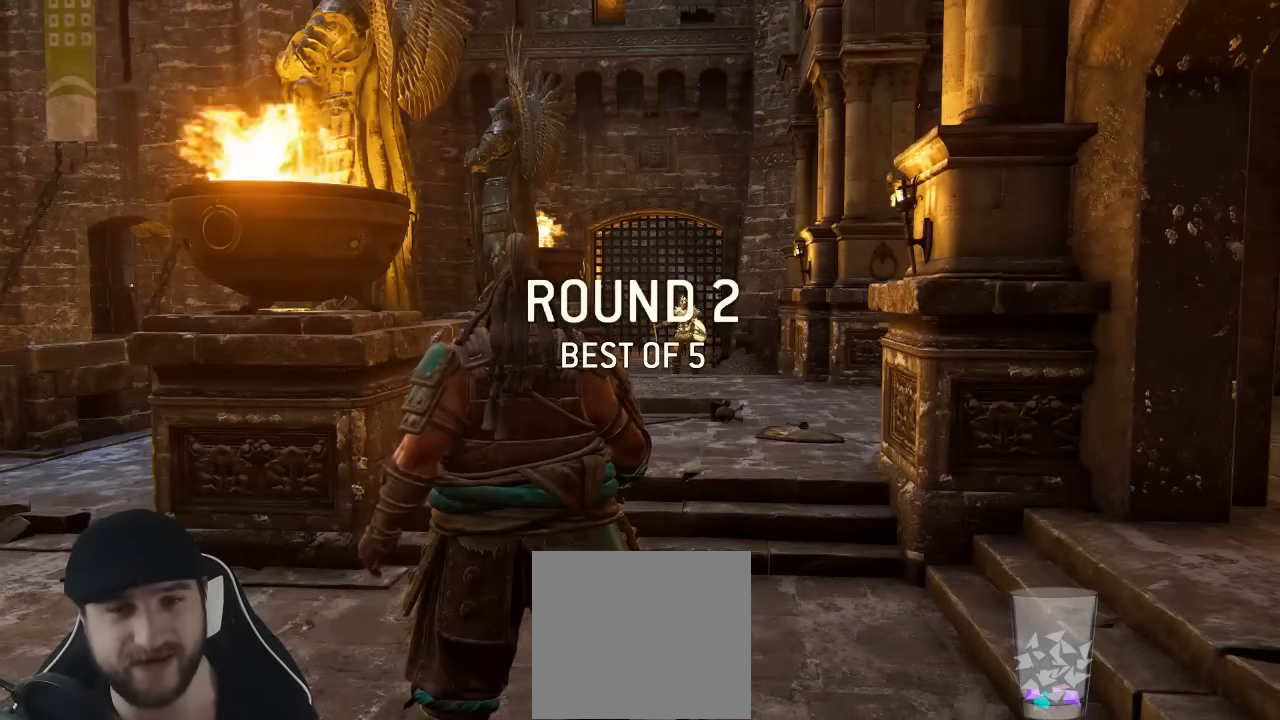
{"dt_ms": 500, "buttons": ["L3"], "left_stick": "up", "right_stick": "center", "events": [[150, "right_stick", "down-right"], [300, "right_stick", "center"]]}
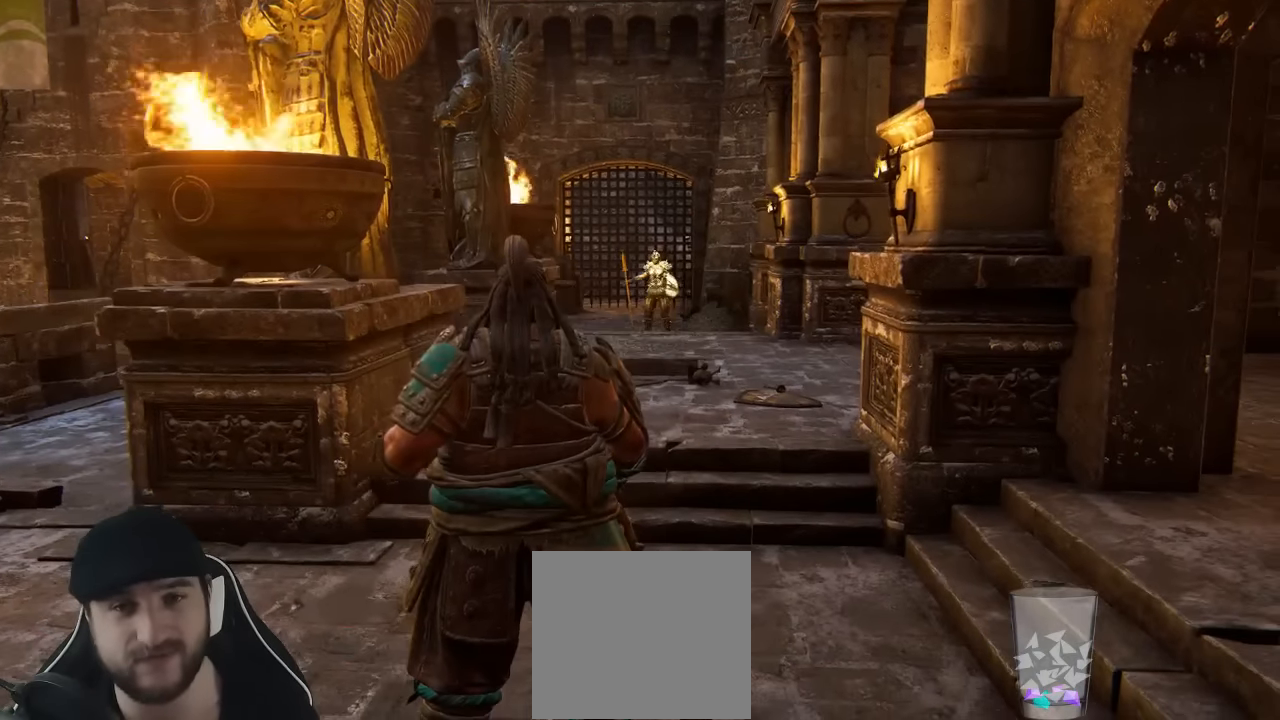
{"dt_ms": 500, "buttons": ["L3"], "left_stick": "up", "right_stick": "center", "events": []}
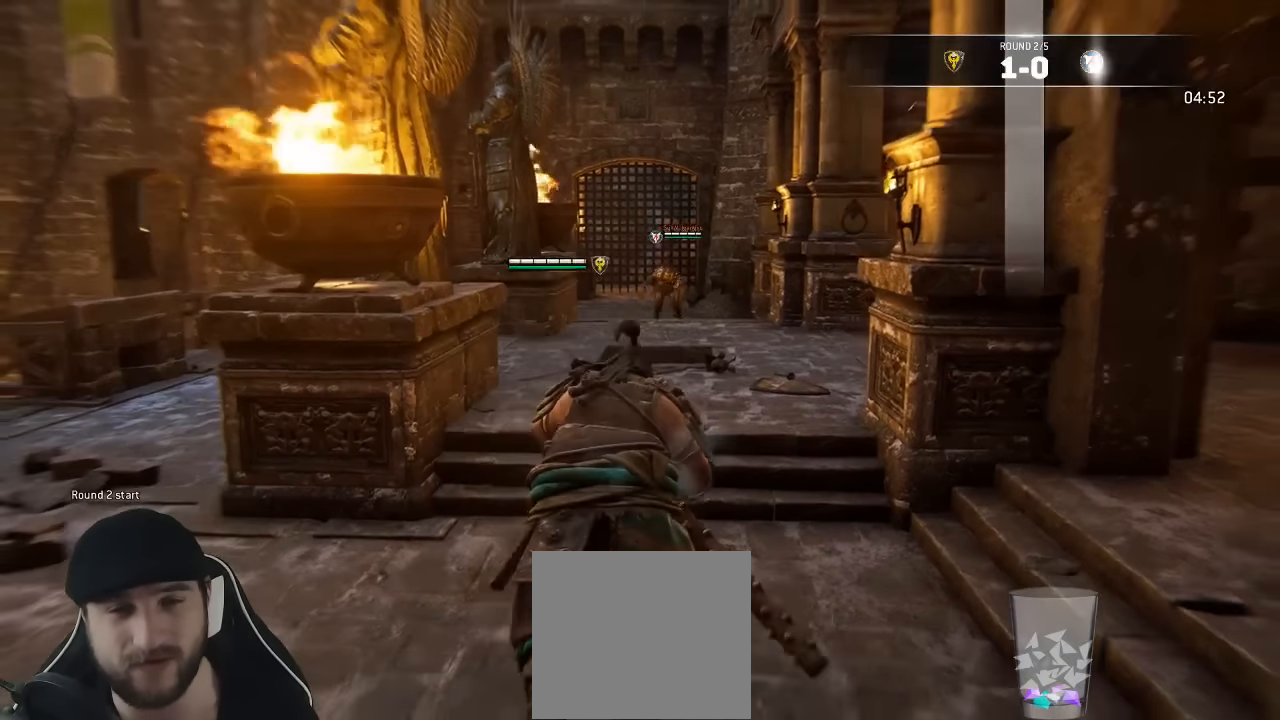
{"dt_ms": 500, "buttons": ["L3"], "left_stick": "up", "right_stick": "center", "events": [[316, "right_stick", "down"], [483, "right_stick", "center"]]}
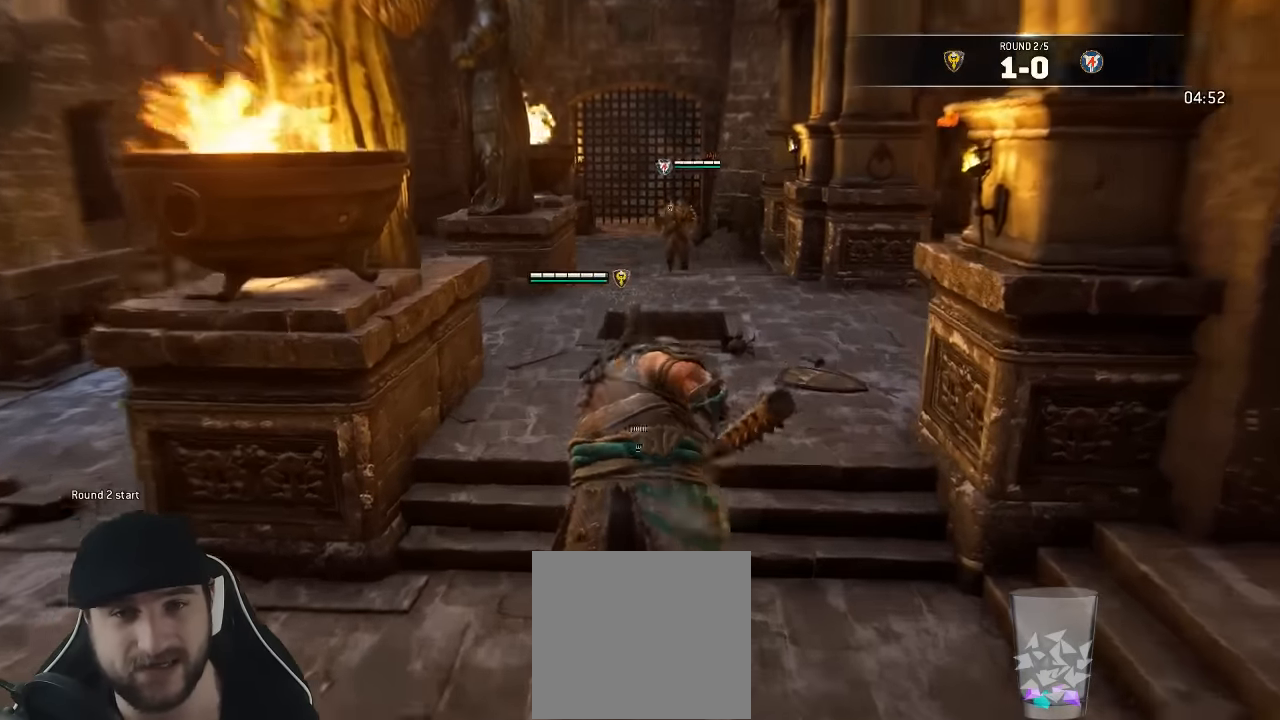
{"dt_ms": 500, "buttons": ["L3"], "left_stick": "up", "right_stick": "center", "events": []}
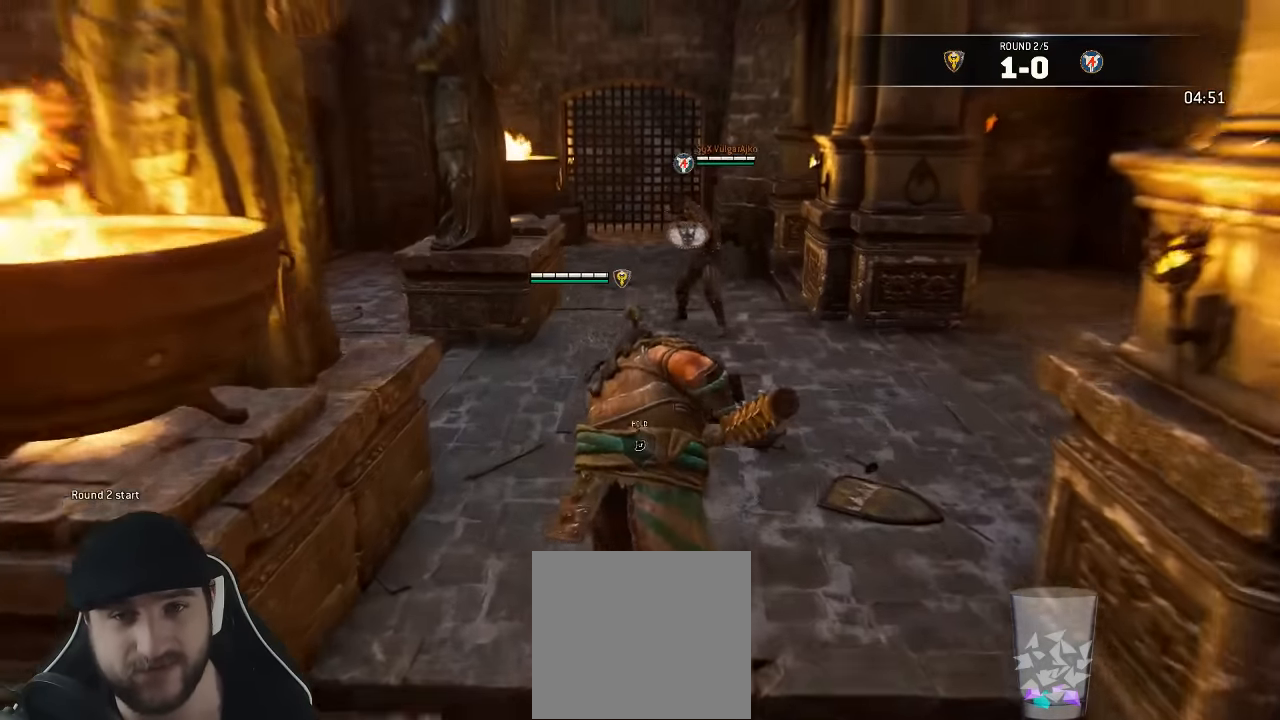
{"dt_ms": 500, "buttons": ["A", "L3"], "left_stick": "up-right", "right_stick": "center", "events": [[216, "left_stick", "up-right"], [250, "A", "down"]]}
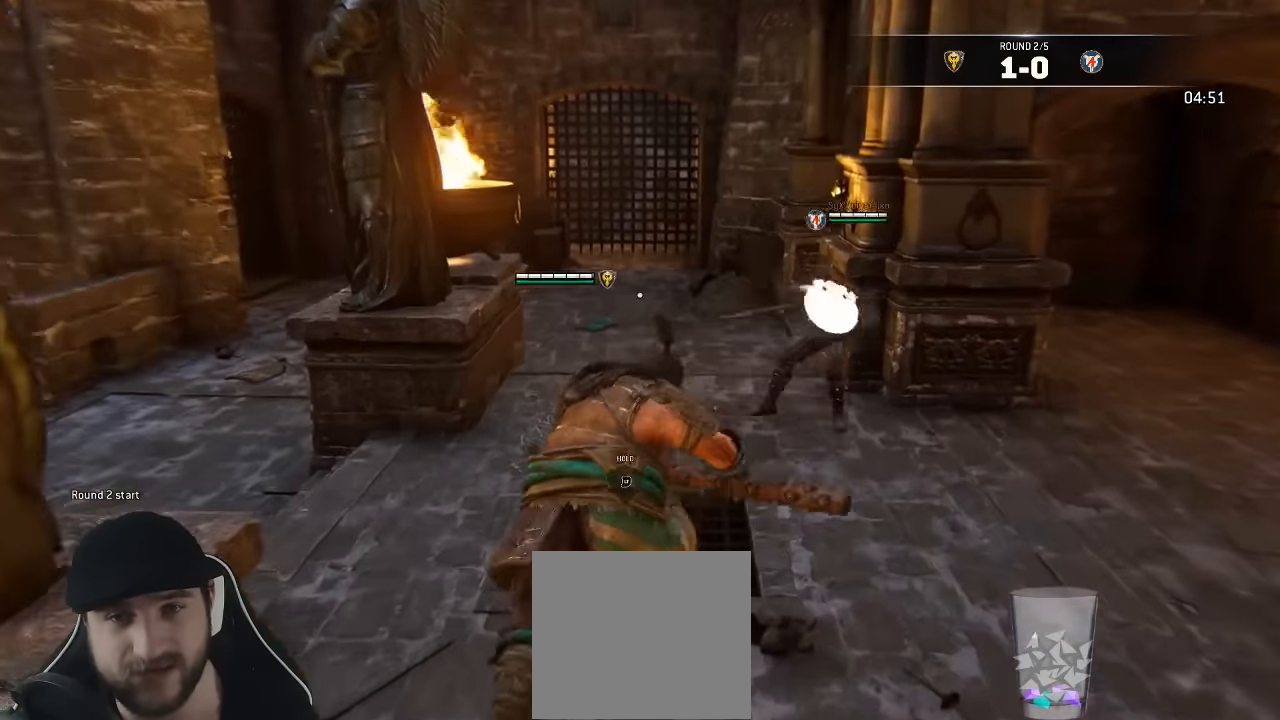
{"dt_ms": 500, "buttons": ["A"], "left_stick": "up-right", "right_stick": "center", "events": [[400, "L3", "up"]]}
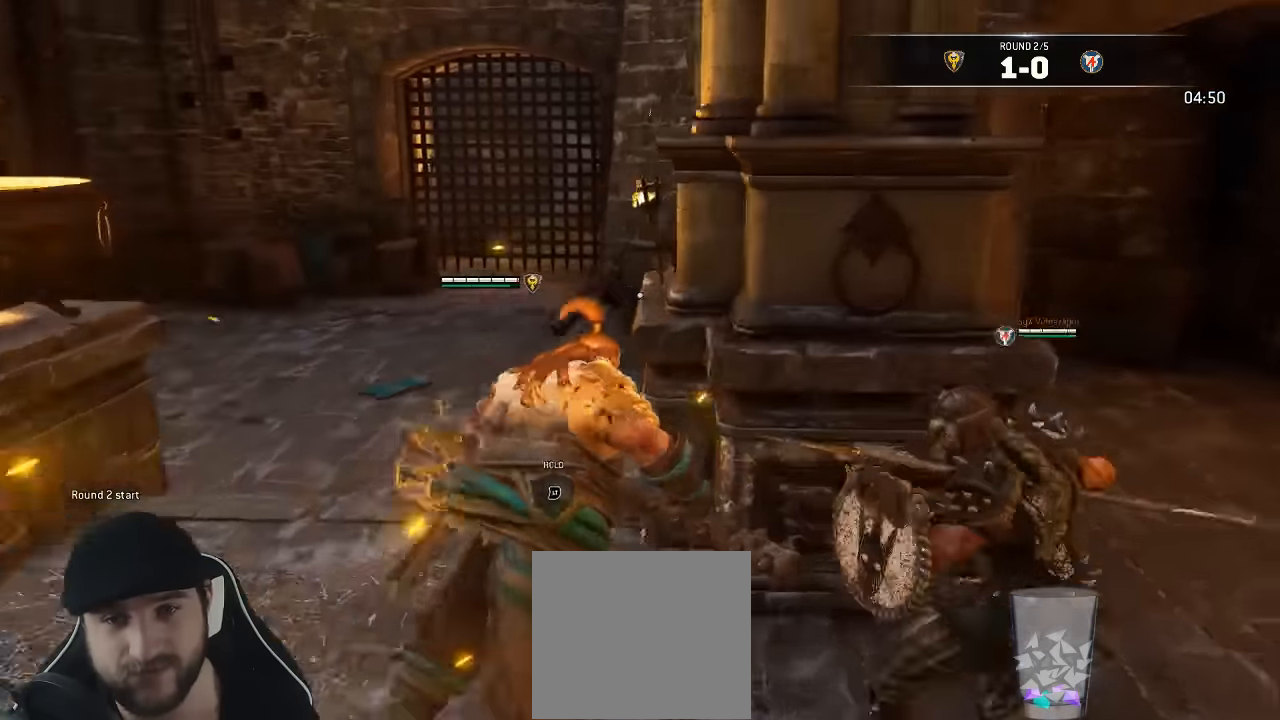
{"dt_ms": 500, "buttons": ["A", "L2"], "left_stick": "right", "right_stick": "center", "events": [[83, "left_stick", "right"], [450, "L2", "down"]]}
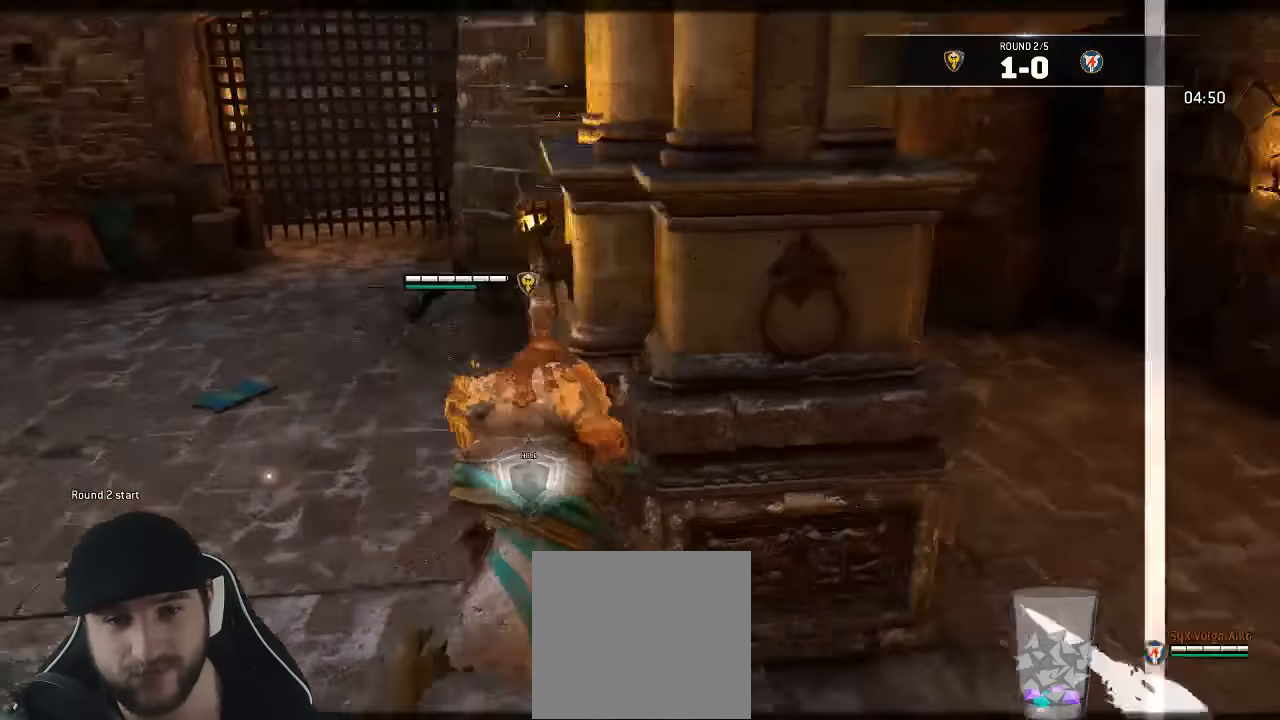
{"dt_ms": 500, "buttons": ["L2"], "left_stick": "down-left", "right_stick": "center", "events": [[33, "L2", "up"], [66, "left_stick", "up"], [166, "left_stick", "up-left"], [350, "L2", "down"], [366, "A", "up"], [433, "left_stick", "down-left"]]}
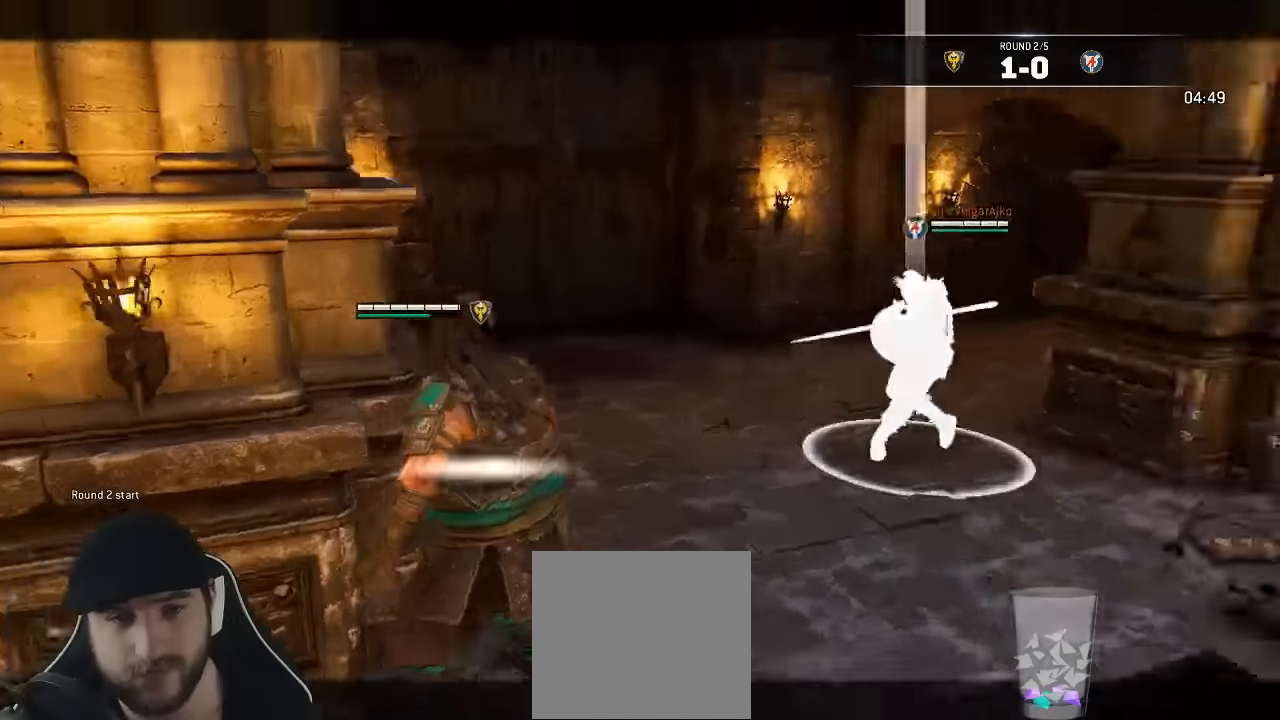
{"dt_ms": 500, "buttons": ["L2"], "left_stick": "down-left", "right_stick": "center", "events": []}
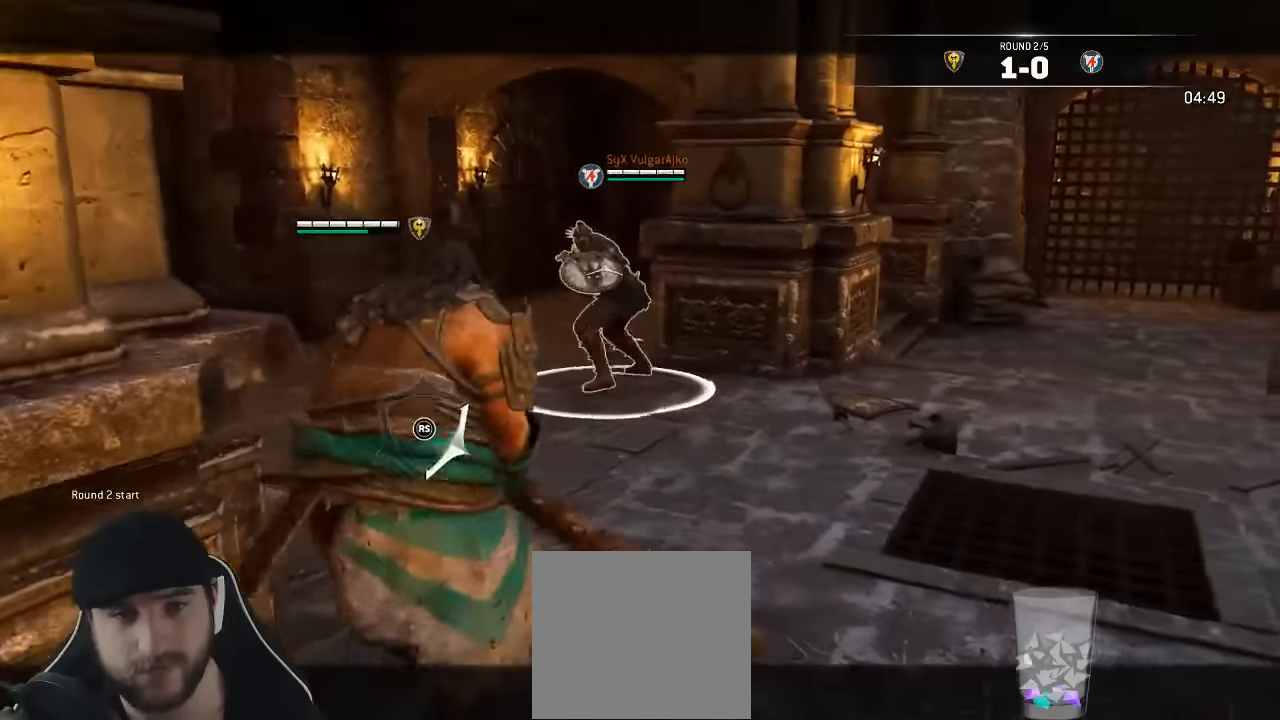
{"dt_ms": 500, "buttons": ["L2"], "left_stick": "down-right", "right_stick": "center", "events": [[66, "left_stick", "down-right"]]}
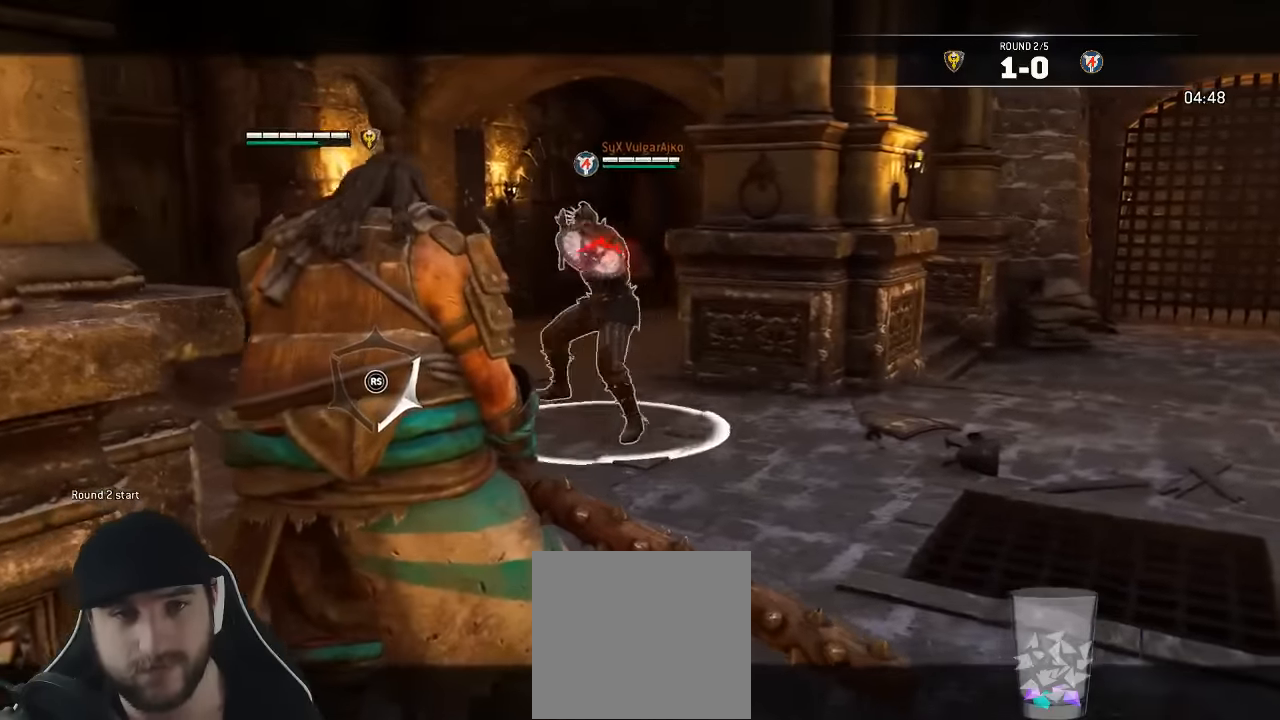
{"dt_ms": 500, "buttons": ["L2"], "left_stick": "up", "right_stick": "center", "events": [[266, "R3", "down"], [266, "left_stick", "up-right"], [266, "right_stick", "up"], [316, "left_stick", "up"], [433, "R3", "up"], [450, "X", "down"], [466, "right_stick", "center"], [500, "X", "up"]]}
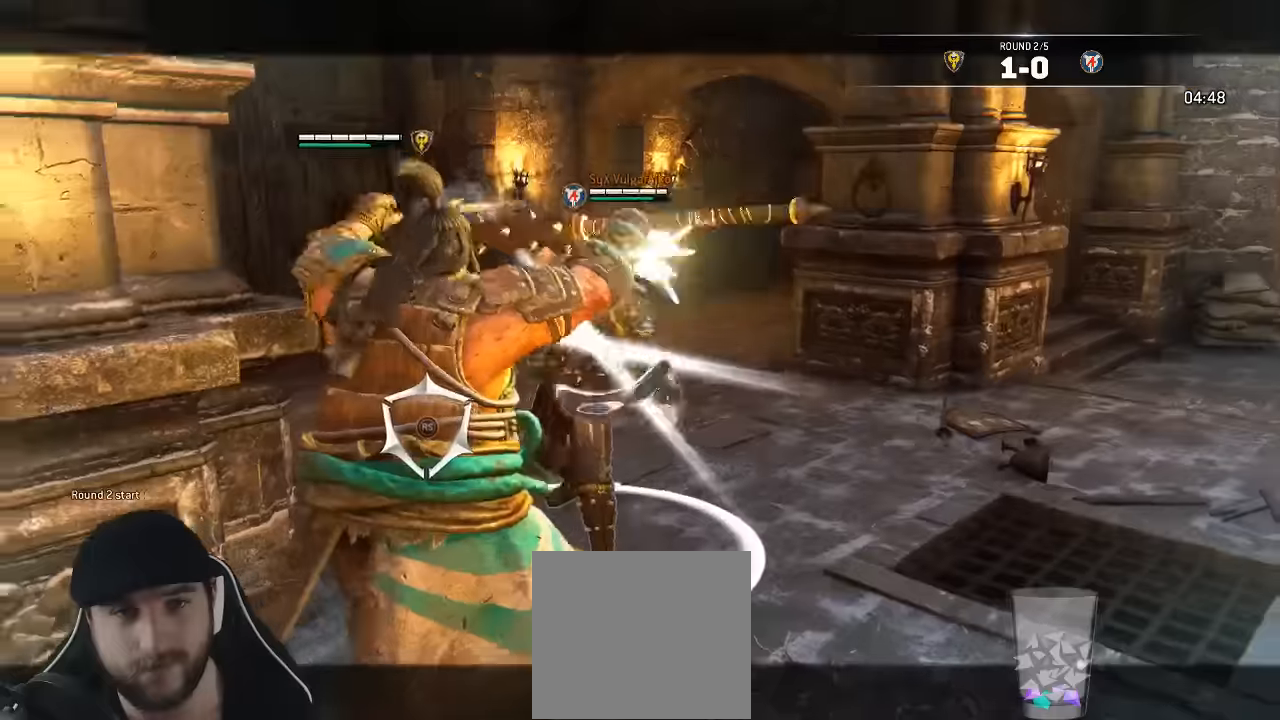
{"dt_ms": 500, "buttons": ["L2"], "left_stick": "up", "right_stick": "up-left", "events": [[166, "X", "down"], [266, "X", "up"], [500, "right_stick", "up-left"]]}
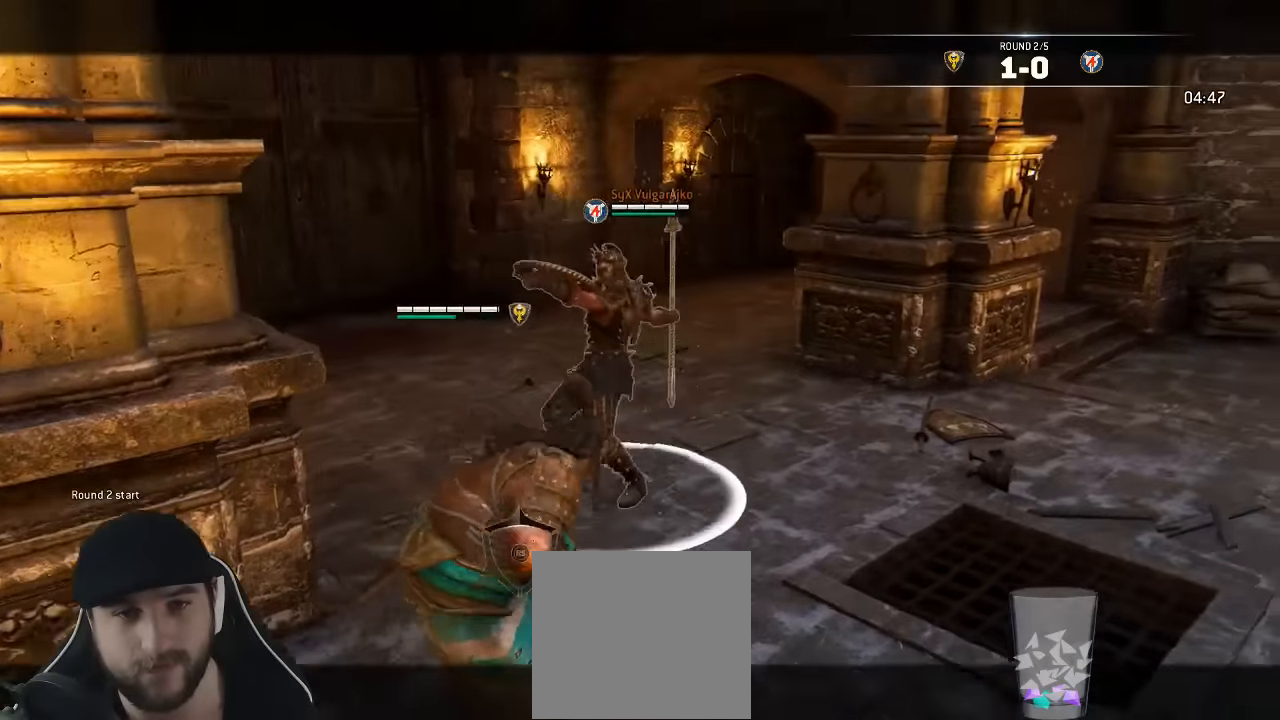
{"dt_ms": 500, "buttons": ["L2"], "left_stick": "up", "right_stick": "right"}
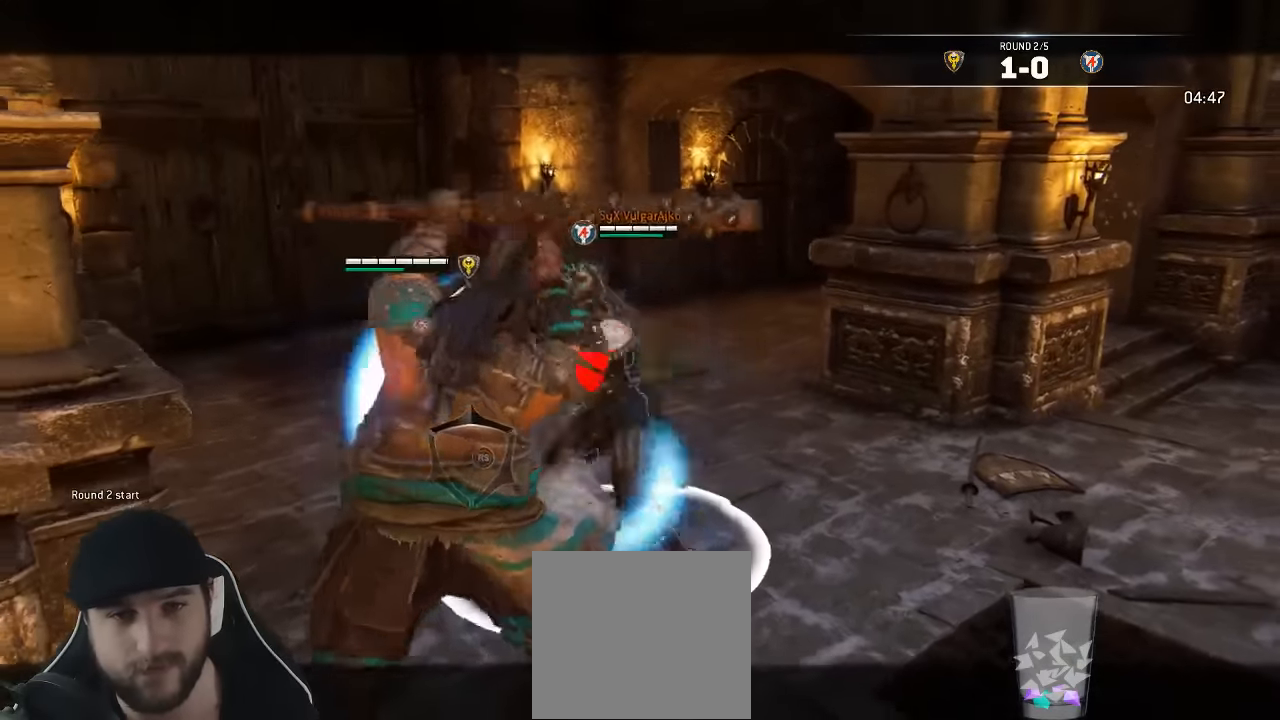
{"dt_ms": 500, "buttons": ["L2", "R3"], "left_stick": "up", "right_stick": "right", "events": [[100, "R2", "down"], [100, "R3", "down"], [250, "R2", "up"]]}
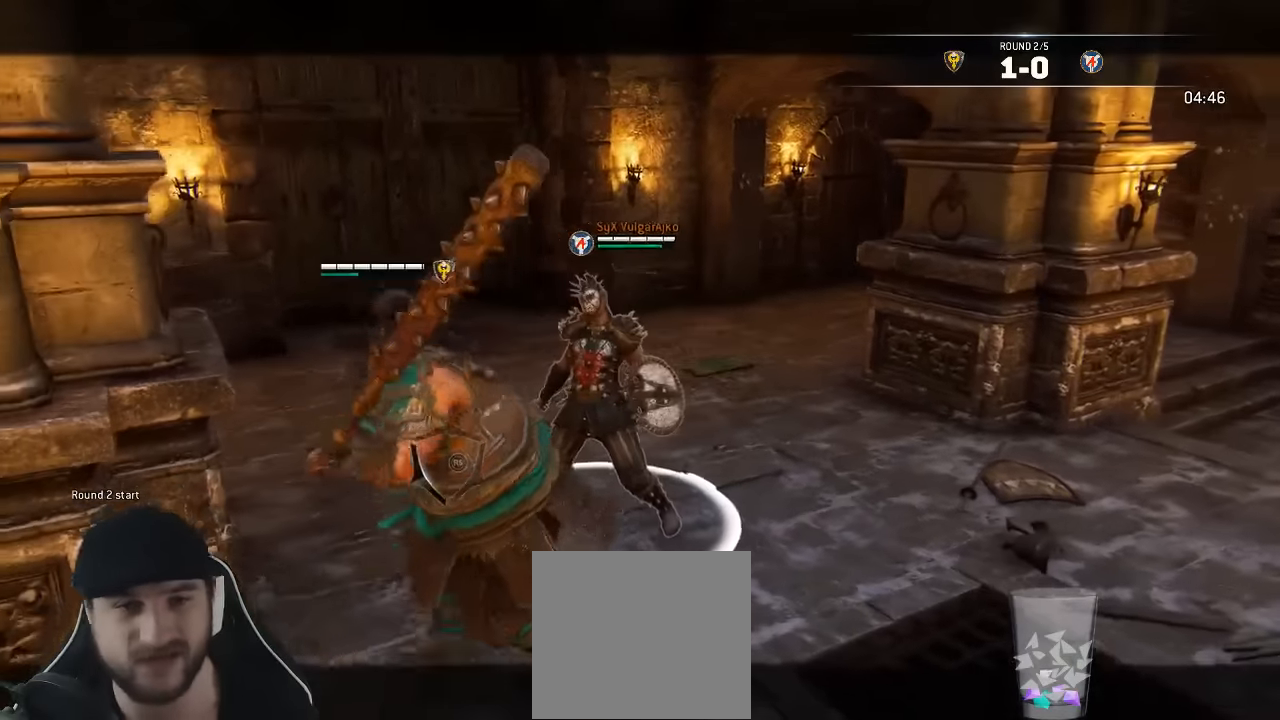
{"dt_ms": 500, "buttons": ["L2"], "left_stick": "up", "right_stick": "right", "events": [[16, "R3", "up"]]}
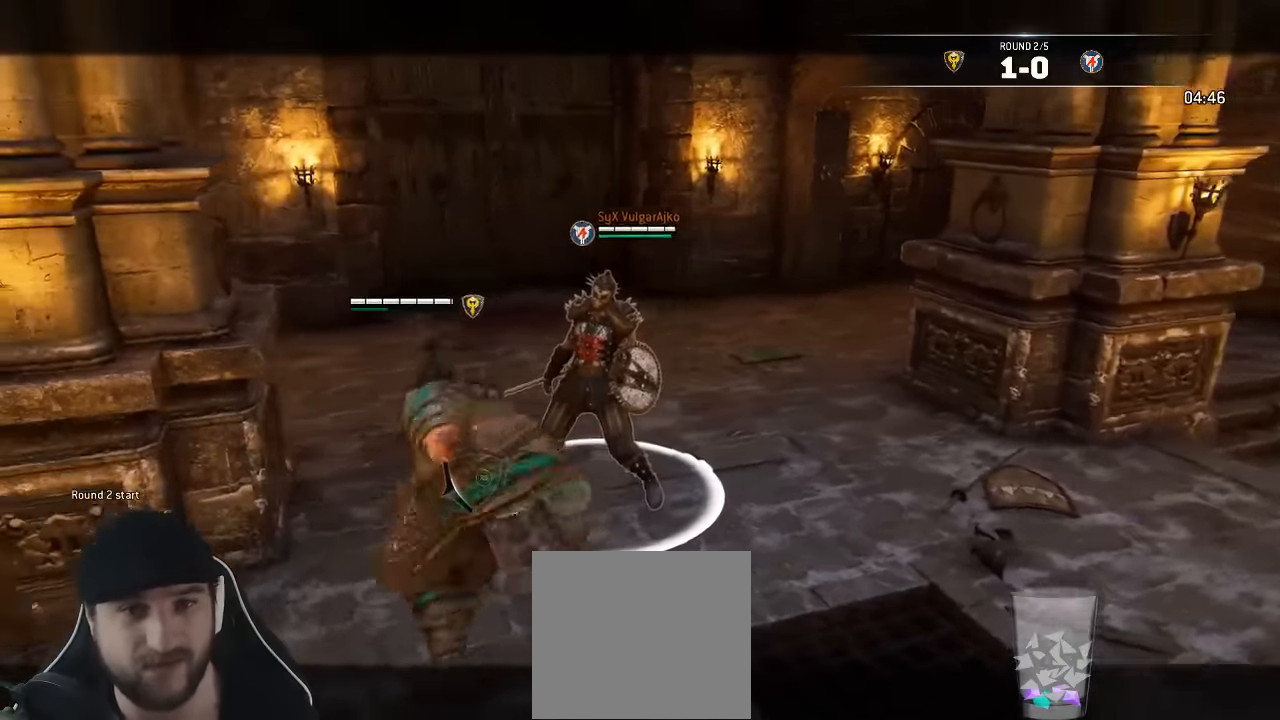
{"dt_ms": 500, "buttons": ["L2"], "left_stick": "right", "right_stick": "center", "events": [[250, "left_stick", "center"], [333, "right_stick", "center"], [483, "left_stick", "right"]]}
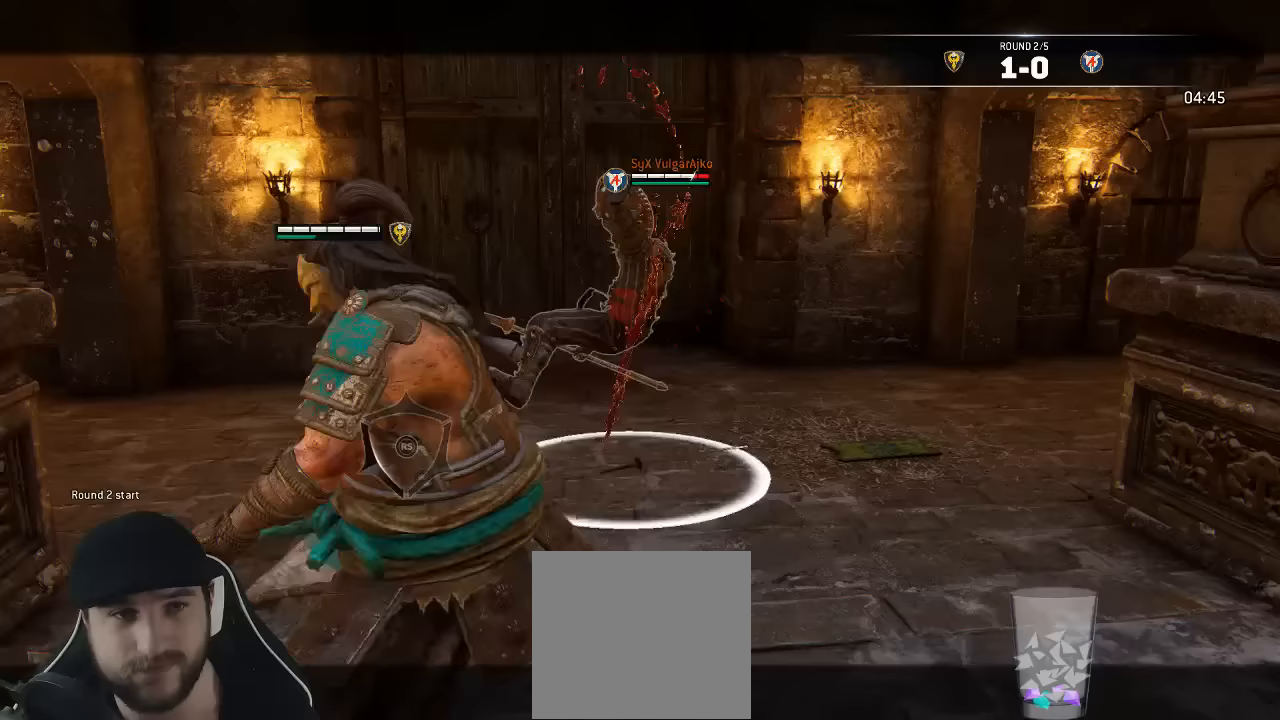
{"dt_ms": 500, "buttons": ["L3"], "left_stick": "down-right", "right_stick": "down-left", "events": [[33, "left_stick", "down-right"], [167, "L2", "up"], [333, "L3", "down"], [500, "right_stick", "down-left"]]}
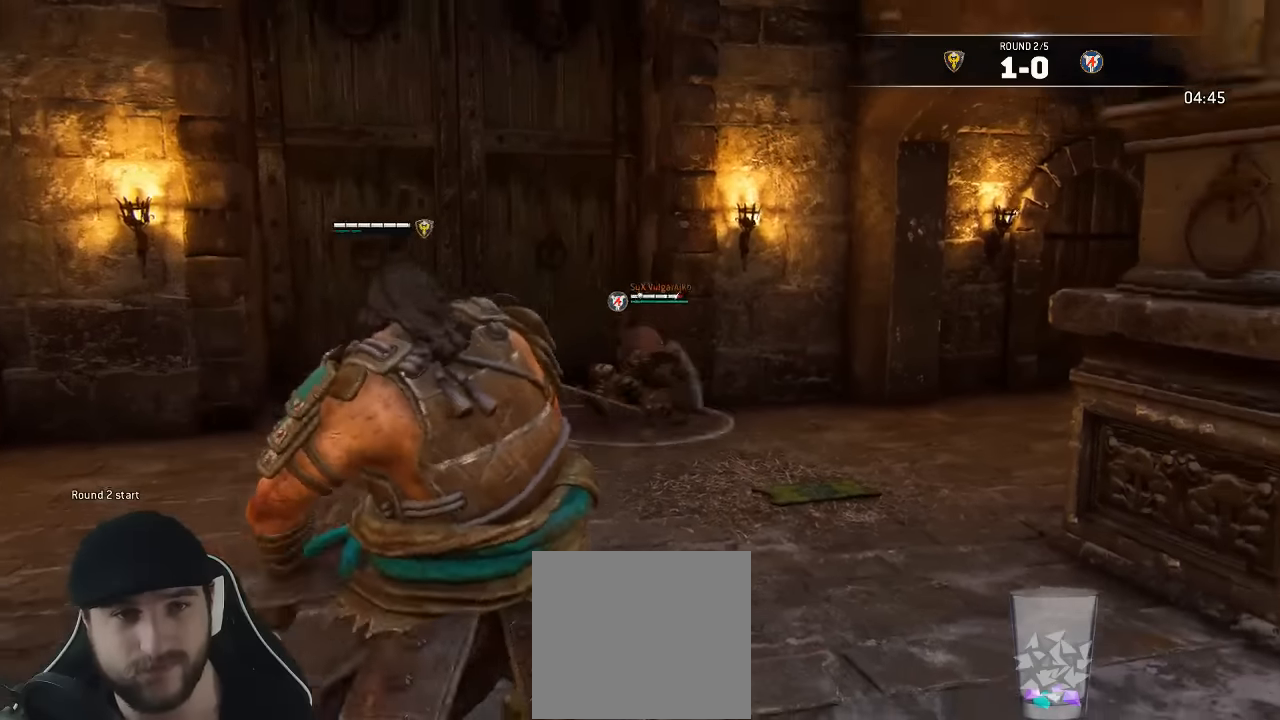
{"dt_ms": 500, "buttons": ["L3"], "left_stick": "left", "right_stick": "center", "events": [[233, "right_stick", "center"], [383, "left_stick", "down-left"], [467, "left_stick", "left"]]}
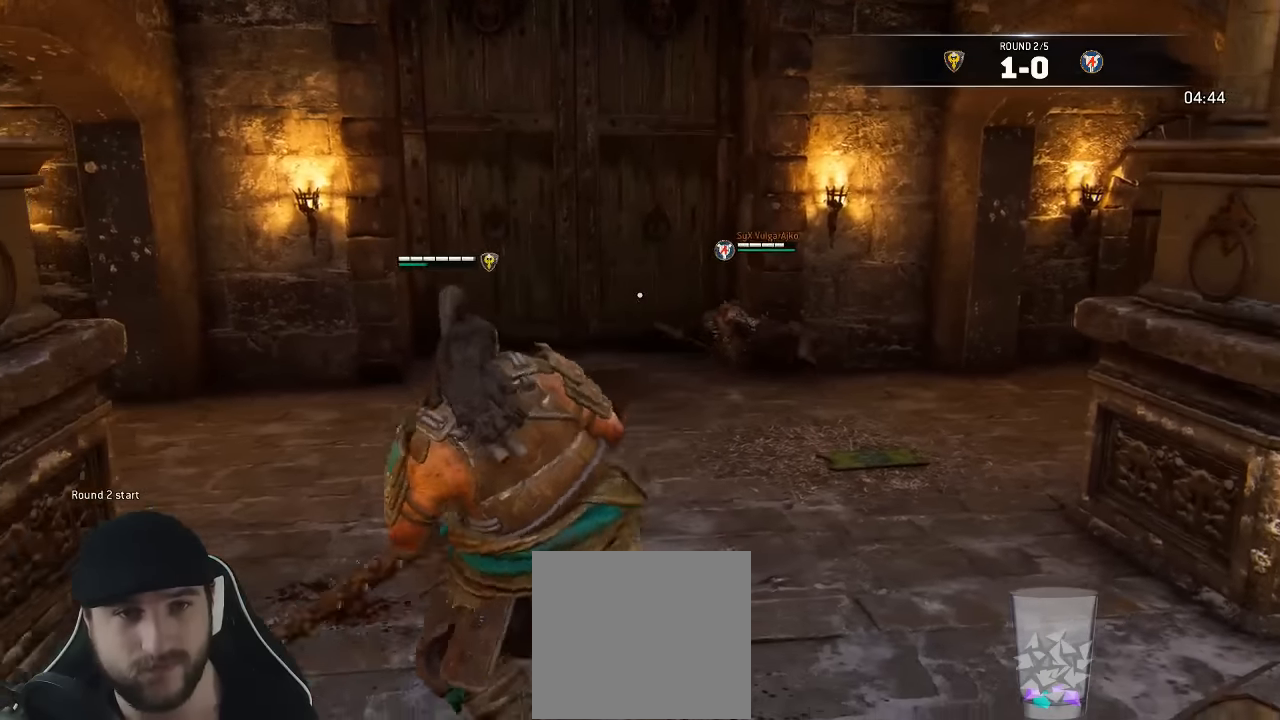
{"dt_ms": 500, "buttons": ["L3"], "left_stick": "down-right", "right_stick": "center", "events": [[183, "left_stick", "up-left"], [350, "left_stick", "up-right"], [467, "left_stick", "down-right"]]}
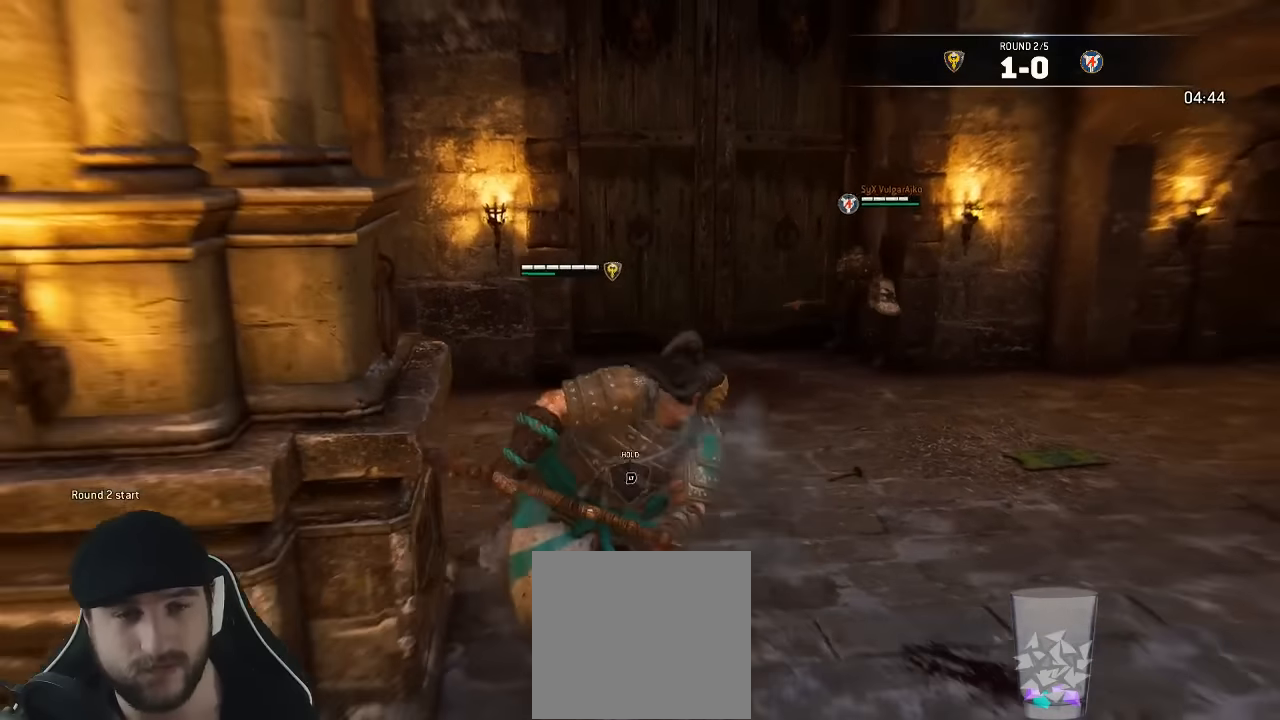
{"dt_ms": 500, "buttons": ["L3"], "left_stick": "down-right", "right_stick": "center", "events": []}
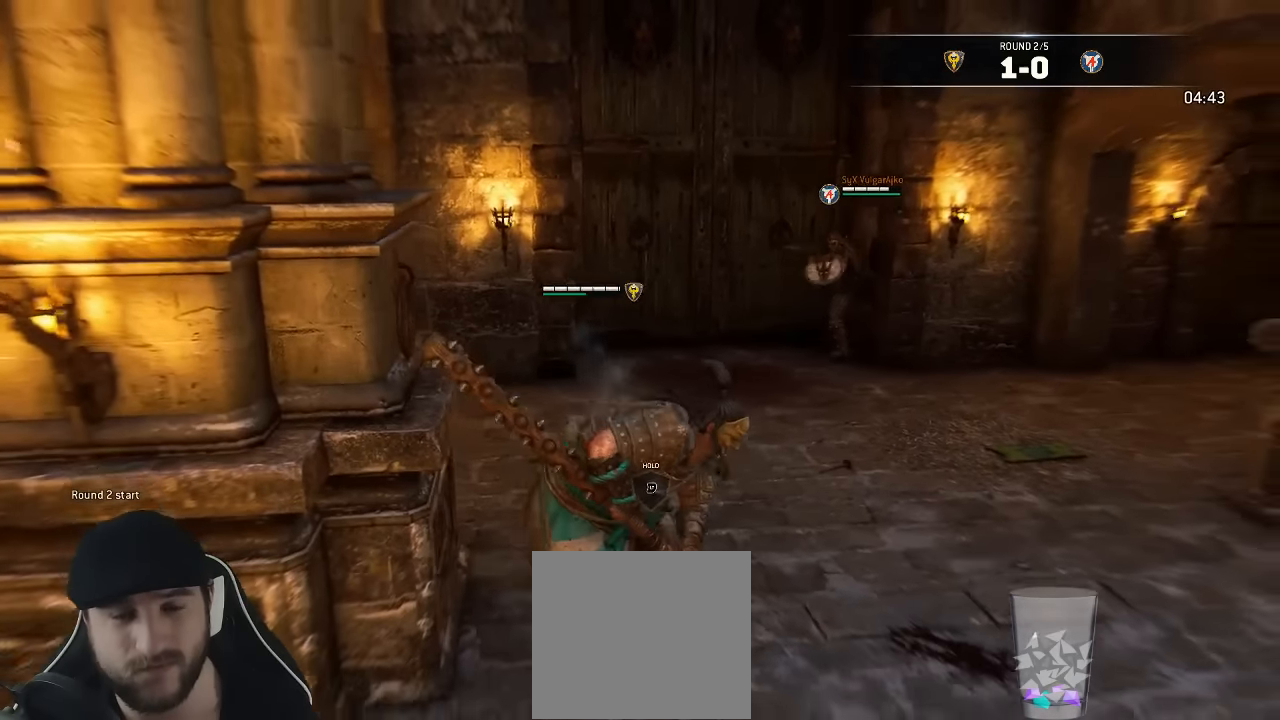
{"dt_ms": 500, "buttons": ["L3"], "left_stick": "up-left", "right_stick": "center", "events": [[317, "left_stick", "down-left"], [400, "left_stick", "up-left"]]}
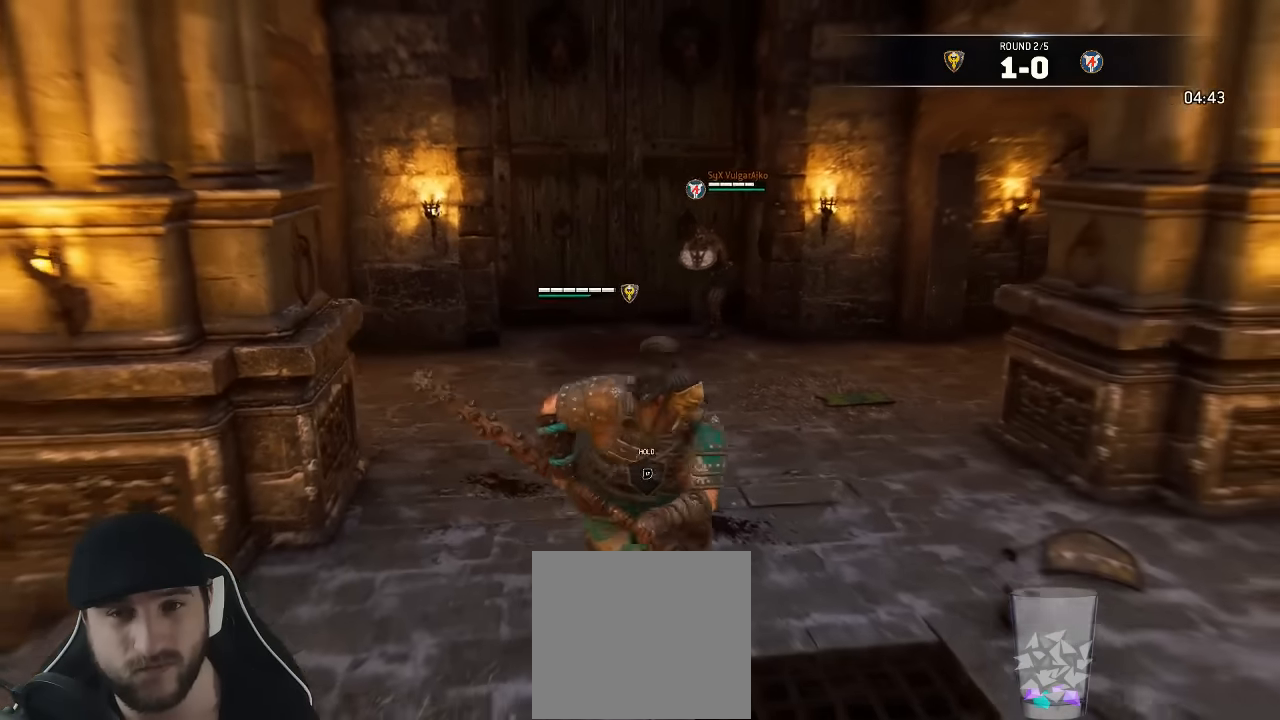
{"dt_ms": 500, "buttons": ["L3"], "left_stick": "up-left", "right_stick": "center", "events": []}
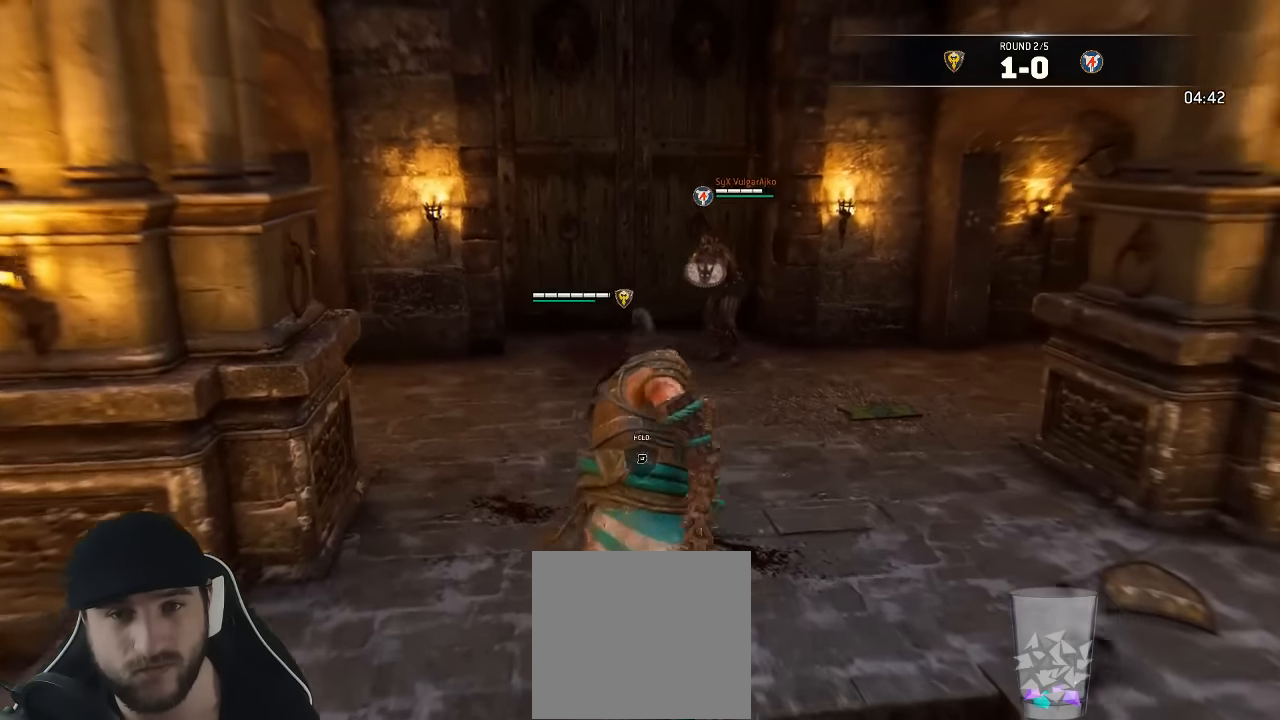
{"dt_ms": 500, "buttons": ["L3"], "left_stick": "up-left", "right_stick": "center", "events": []}
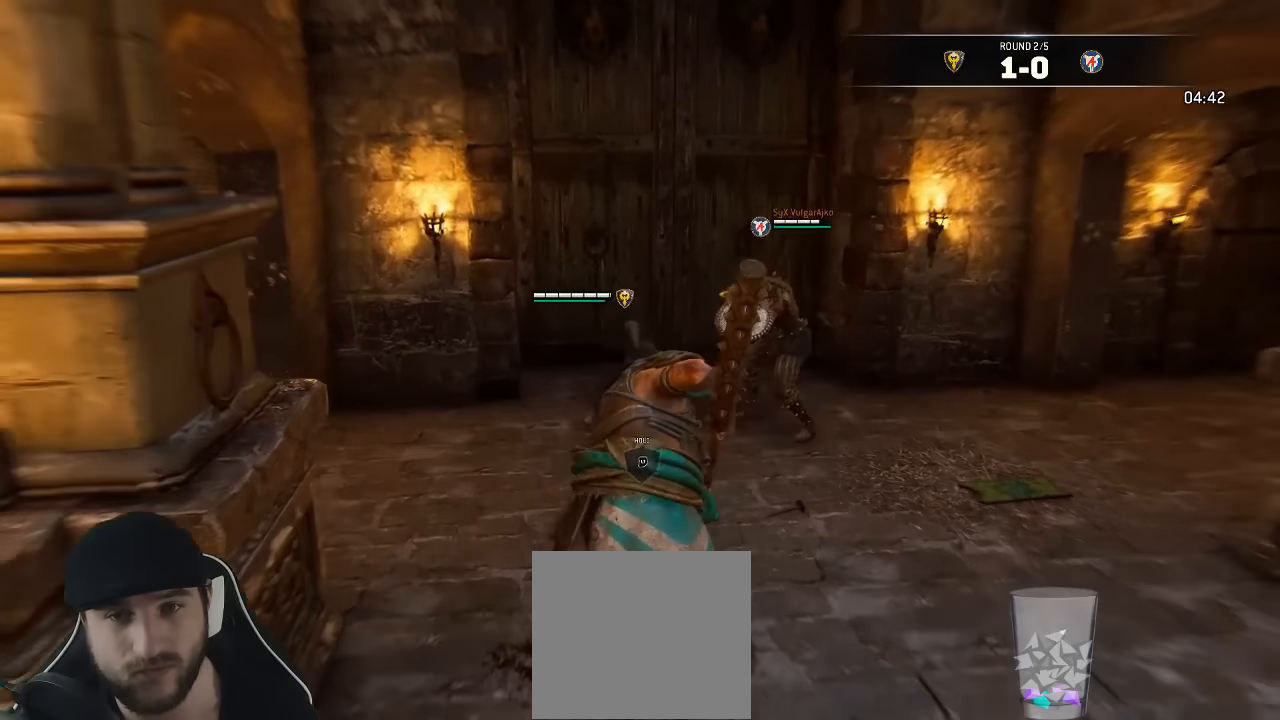
{"dt_ms": 500, "buttons": ["A", "L3"], "left_stick": "up-right", "right_stick": "center", "events": [[67, "left_stick", "up-right"], [200, "A", "down"]]}
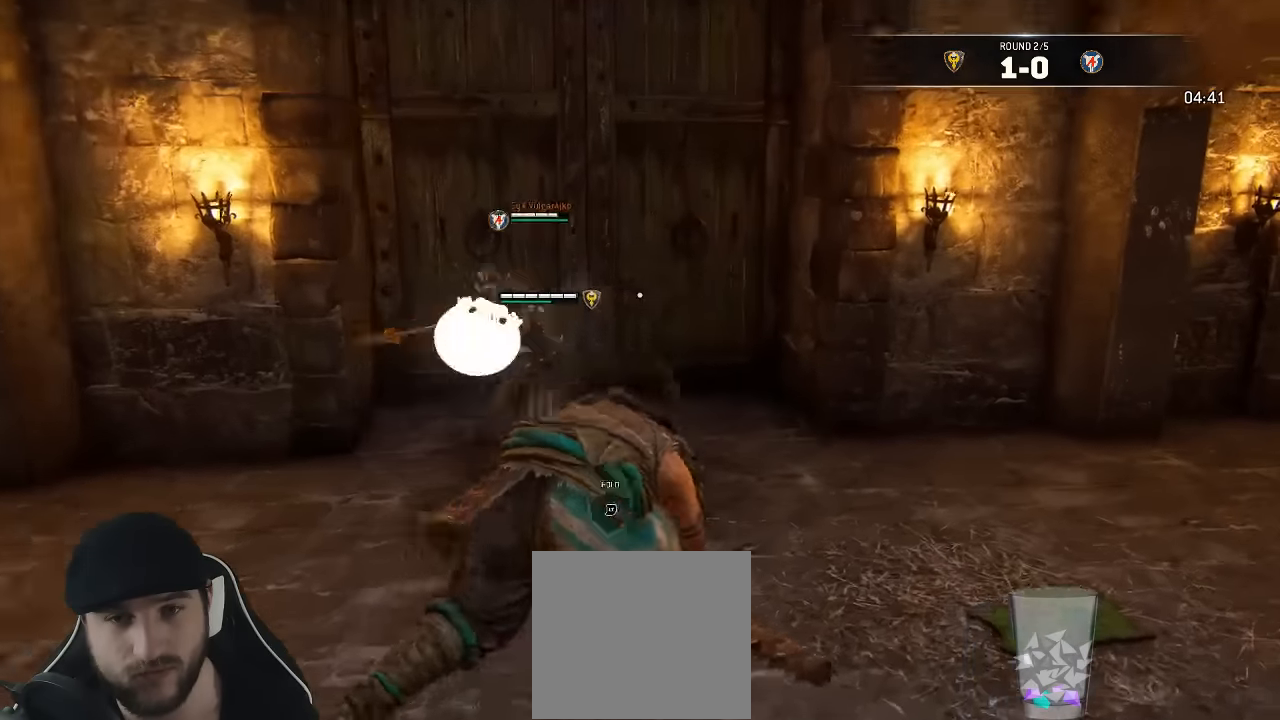
{"dt_ms": 500, "buttons": ["L3"], "left_stick": "down-right", "right_stick": "center", "events": [[150, "left_stick", "right"], [383, "A", "up"], [417, "left_stick", "down-right"]]}
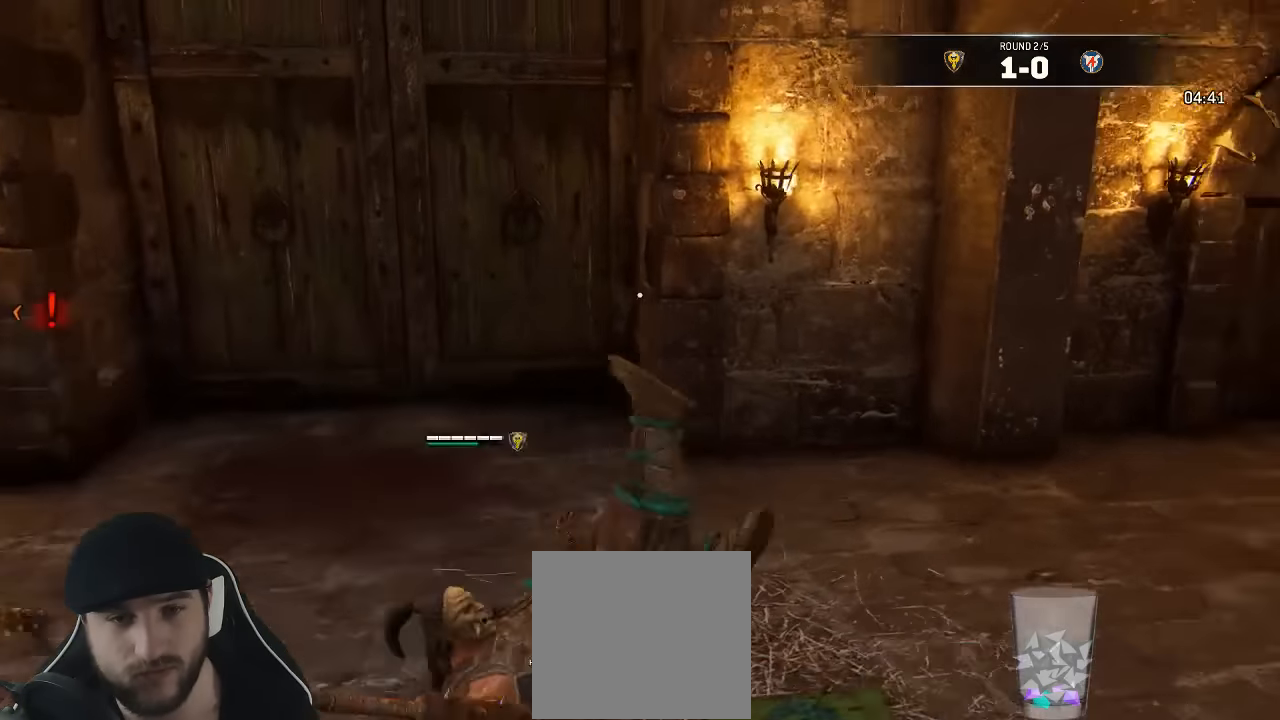
{"dt_ms": 500, "buttons": ["L2", "L3"], "left_stick": "down-right", "right_stick": "left", "events": [[133, "right_stick", "left"], [433, "L2", "down"]]}
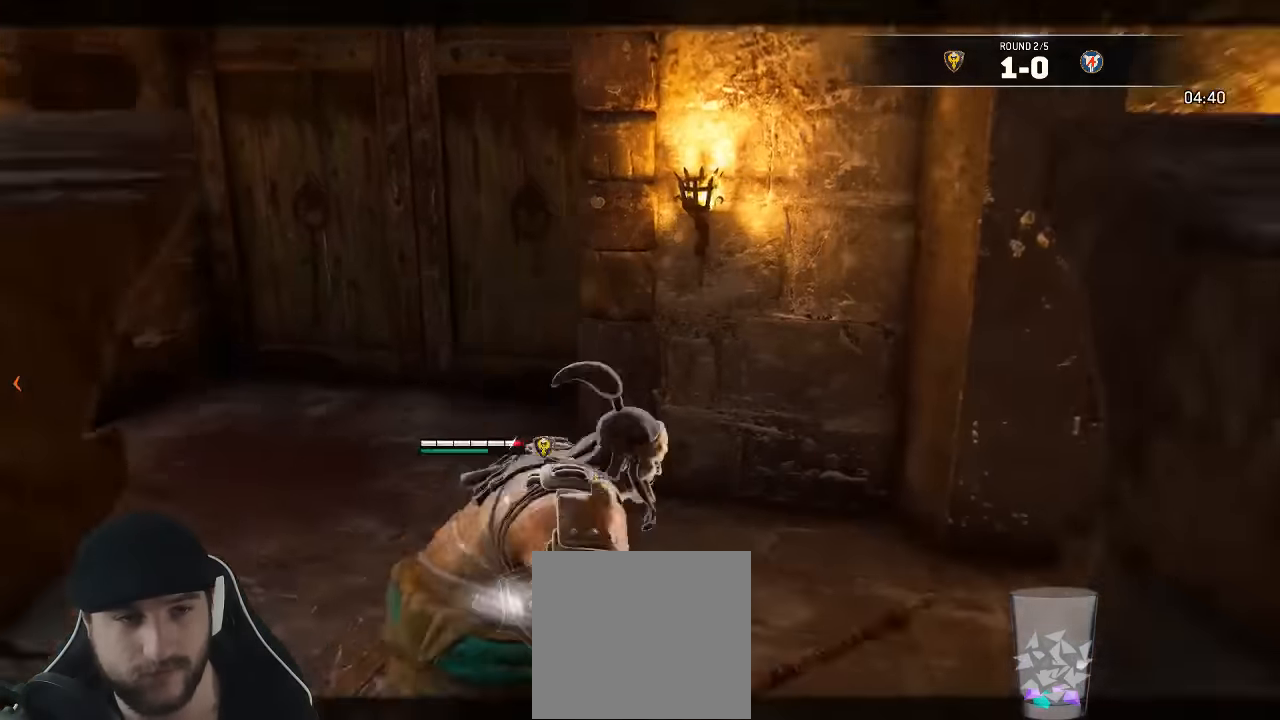
{"dt_ms": 500, "buttons": ["L2", "L3"], "left_stick": "down-right", "right_stick": "left", "events": [[33, "left_stick", "down"], [100, "L3", "up"], [133, "left_stick", "down-left"], [467, "L3", "down"], [467, "left_stick", "down-right"]]}
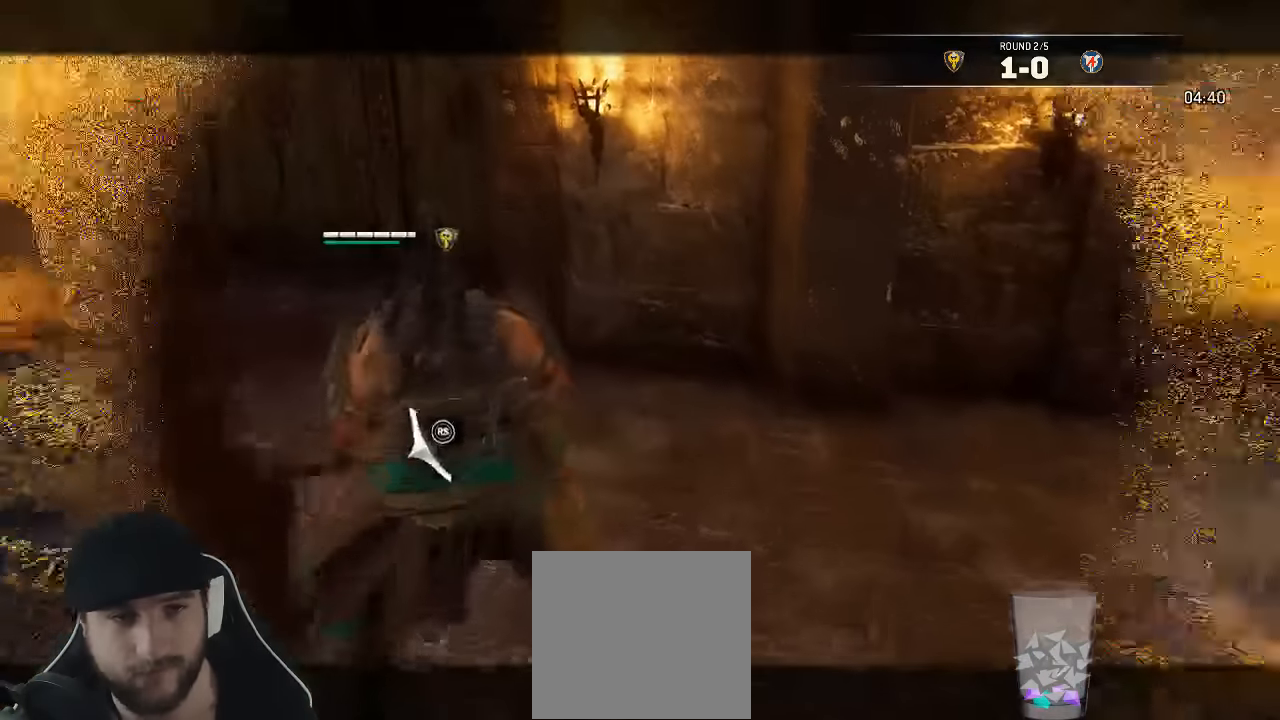
{"dt_ms": 500, "buttons": ["L3"], "left_stick": "down-right", "right_stick": "left", "events": [[183, "L2", "up"]]}
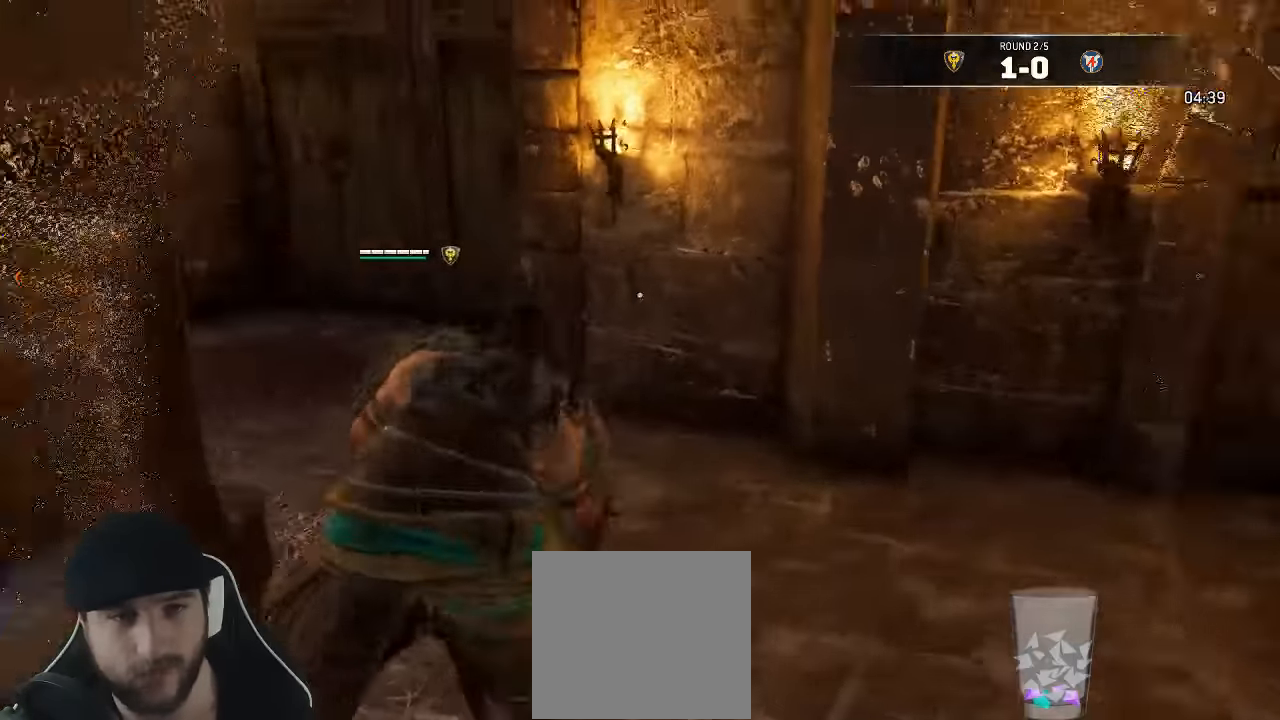
{"dt_ms": 1000, "buttons": ["L3"], "left_stick": "down-right", "right_stick": "down-right"}